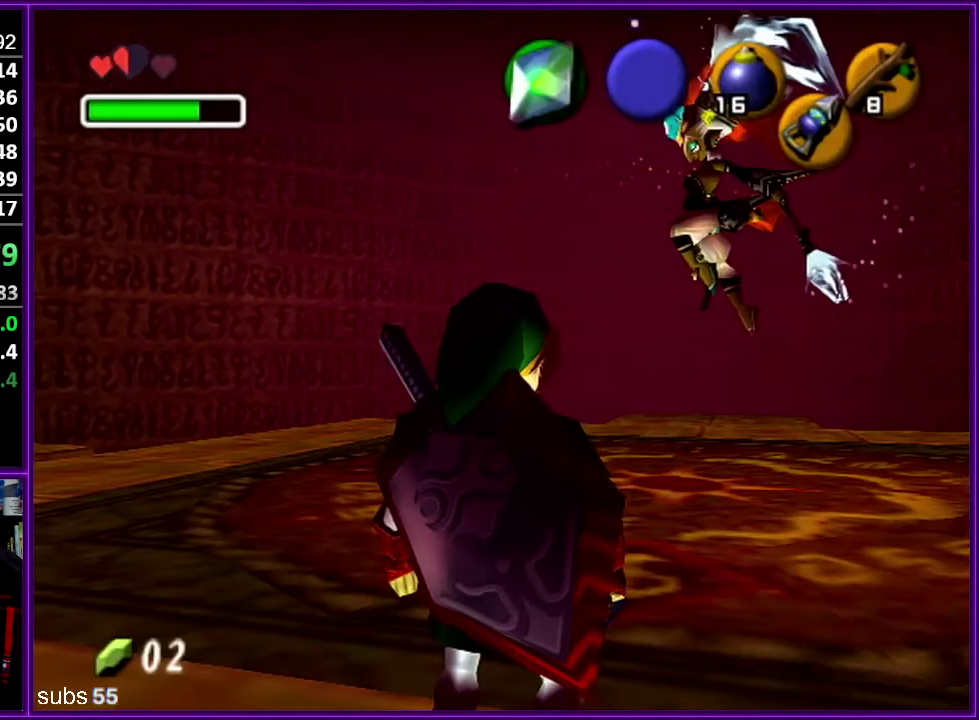
Gameplay with a controller (Nintendo layout); each line is a JSON object with the inputs held at the frame after it. "events" lists button and stick changes between this image and that frame as [ms after this image, input, new state], when the widget could be followed in between. Not read: DPAD_DOWN DPAD_LEFT DPAD_RIGHT DPAD_UP L1 L3 R3.
{"buttons": [], "left_stick": "up-right", "events": [[217, "left_stick", "up"], [383, "left_stick", "up-right"]]}
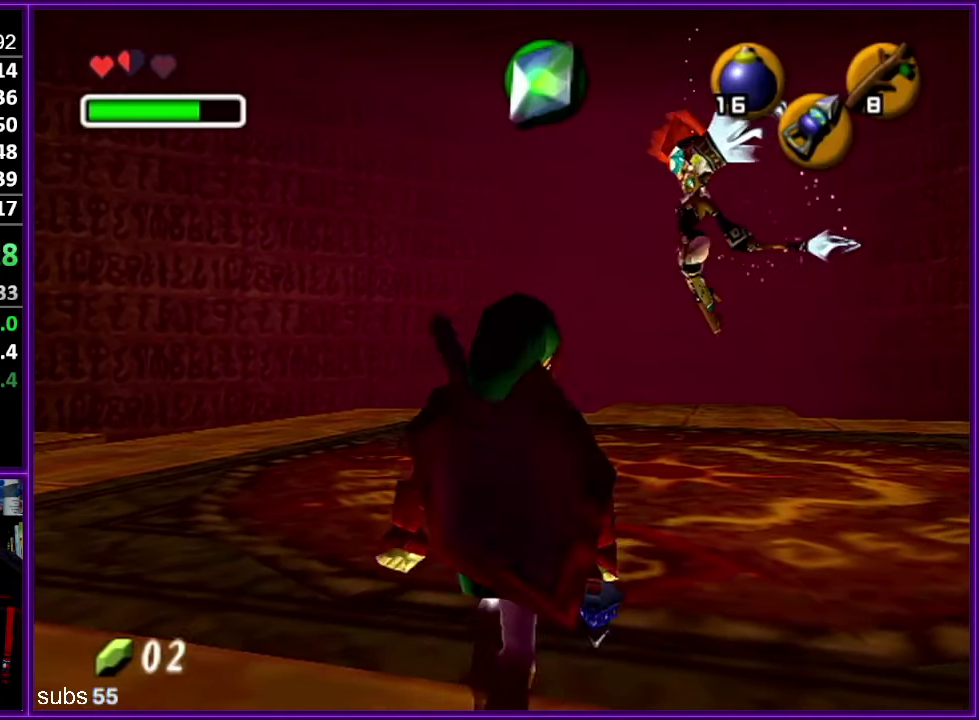
{"buttons": ["C_DOWN"], "left_stick": "center", "events": [[67, "left_stick", "up"], [350, "left_stick", "center"], [500, "C_DOWN", "down"]]}
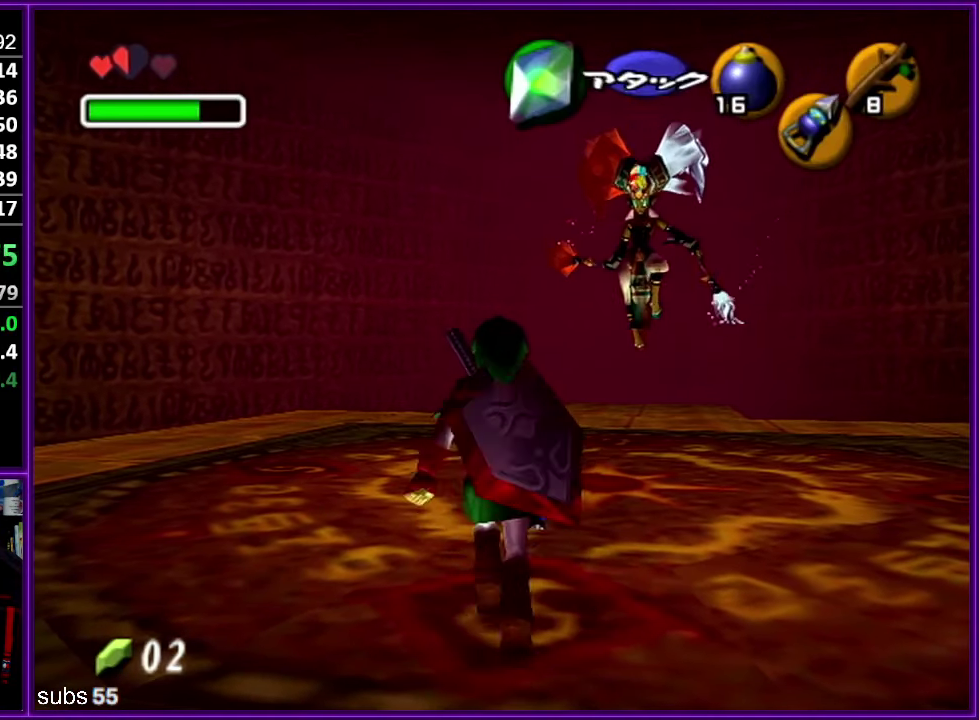
{"buttons": [], "left_stick": "center", "events": [[100, "C_DOWN", "up"]]}
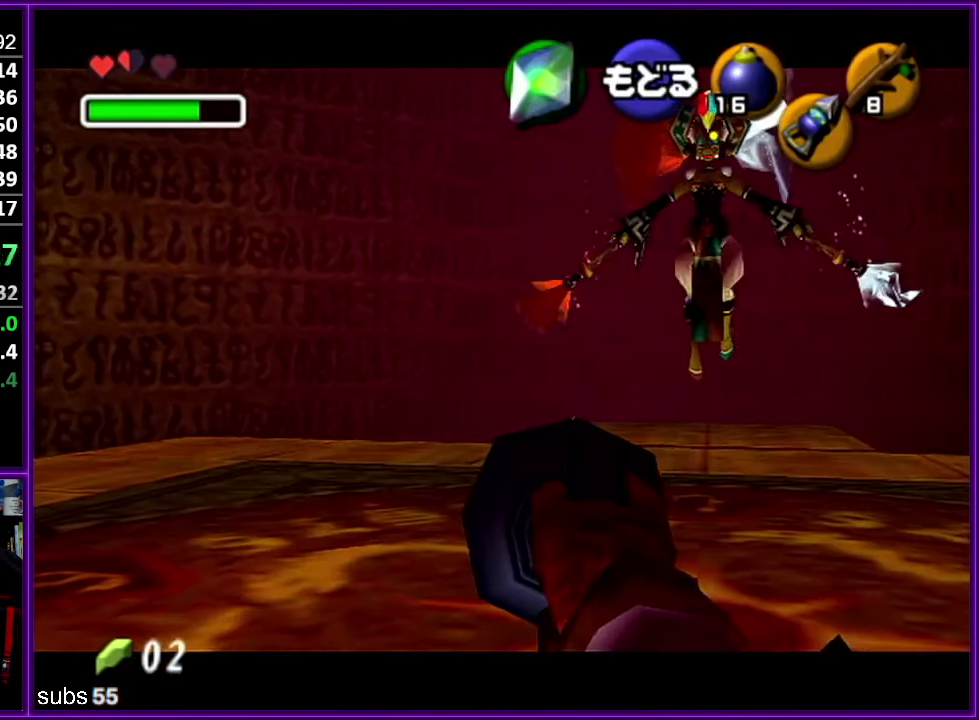
{"buttons": [], "left_stick": "down-right", "events": [[50, "left_stick", "down-right"]]}
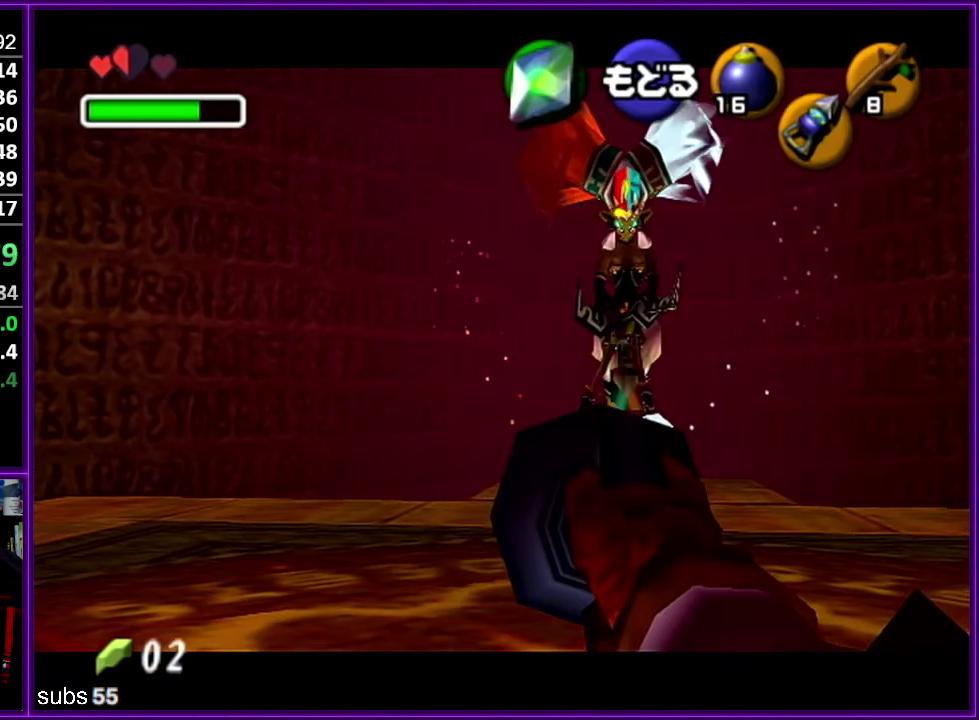
{"buttons": [], "left_stick": "down-right", "events": [[100, "left_stick", "center"], [350, "left_stick", "down-right"]]}
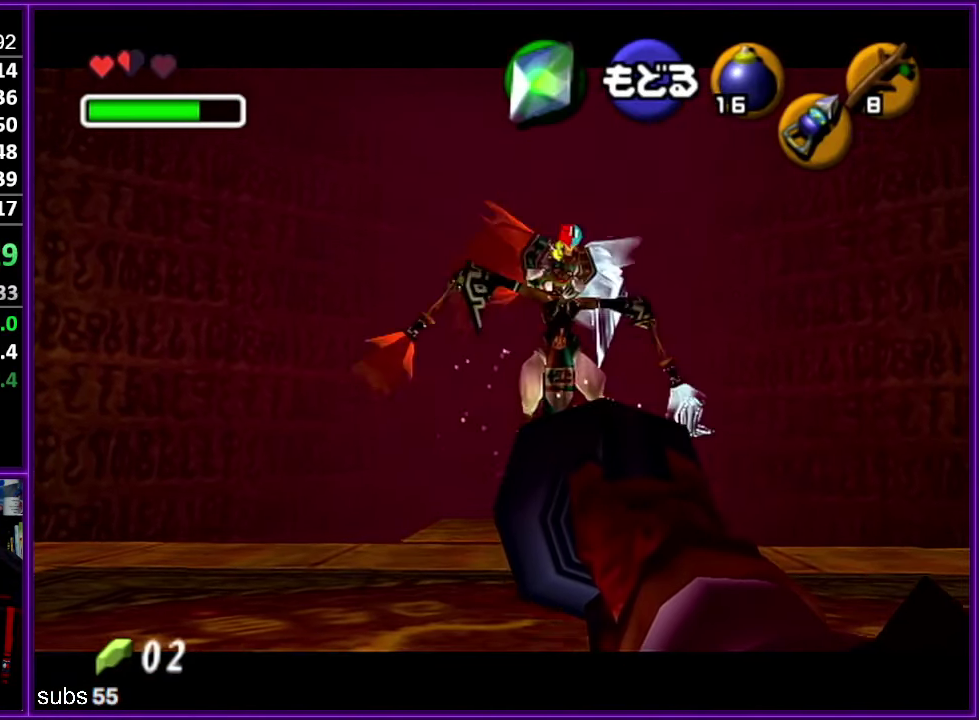
{"buttons": [], "left_stick": "center", "events": [[234, "left_stick", "center"]]}
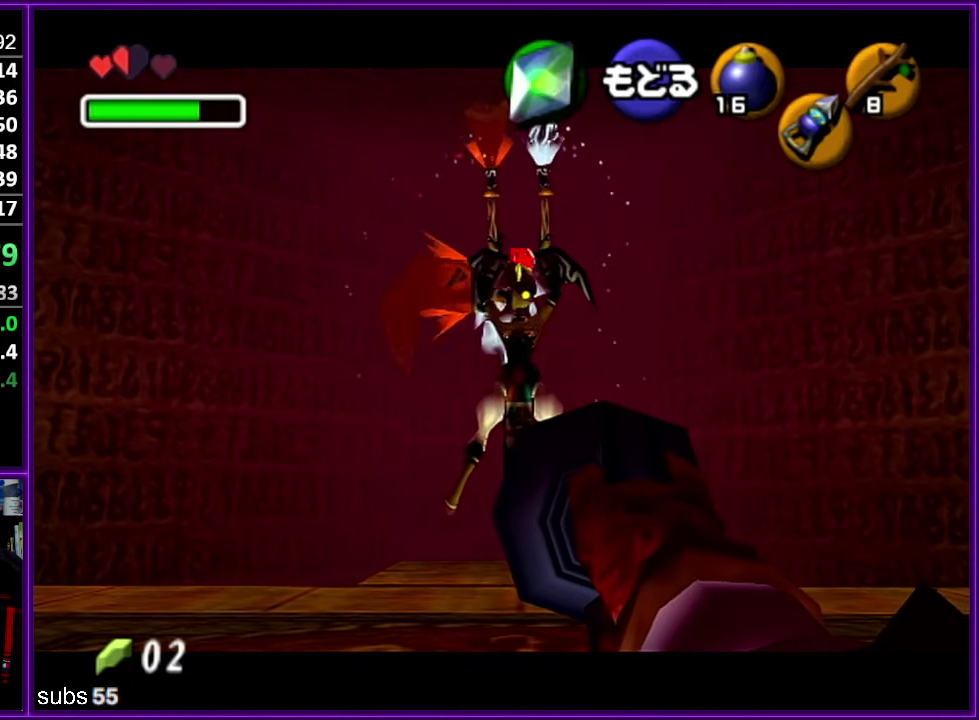
{"buttons": [], "left_stick": "center", "events": [[17, "left_stick", "down-right"], [134, "left_stick", "center"]]}
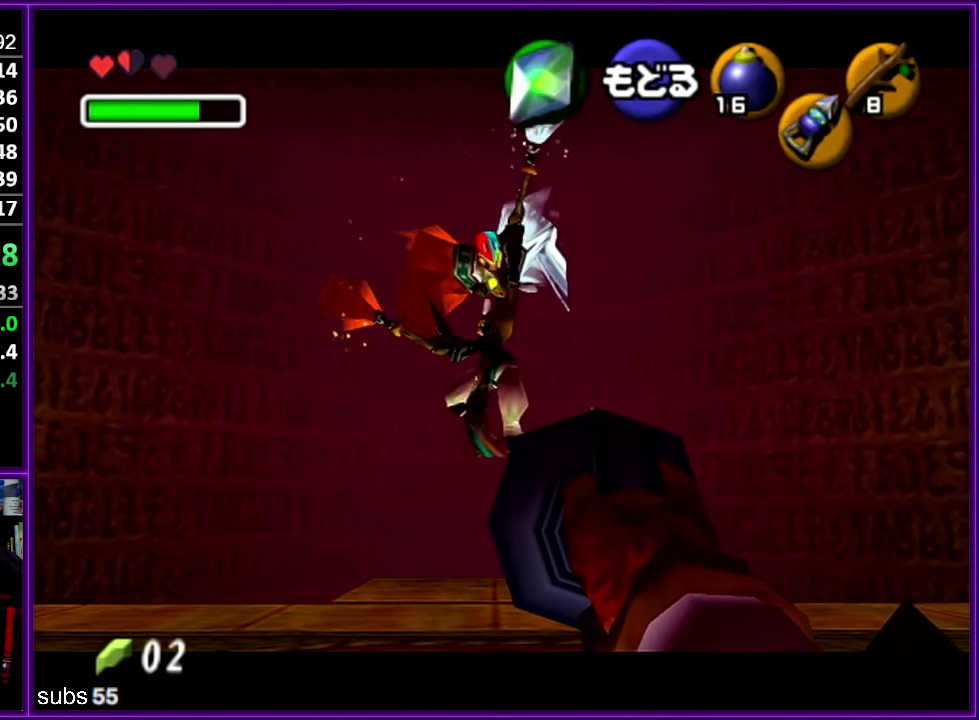
{"buttons": [], "left_stick": "center", "events": []}
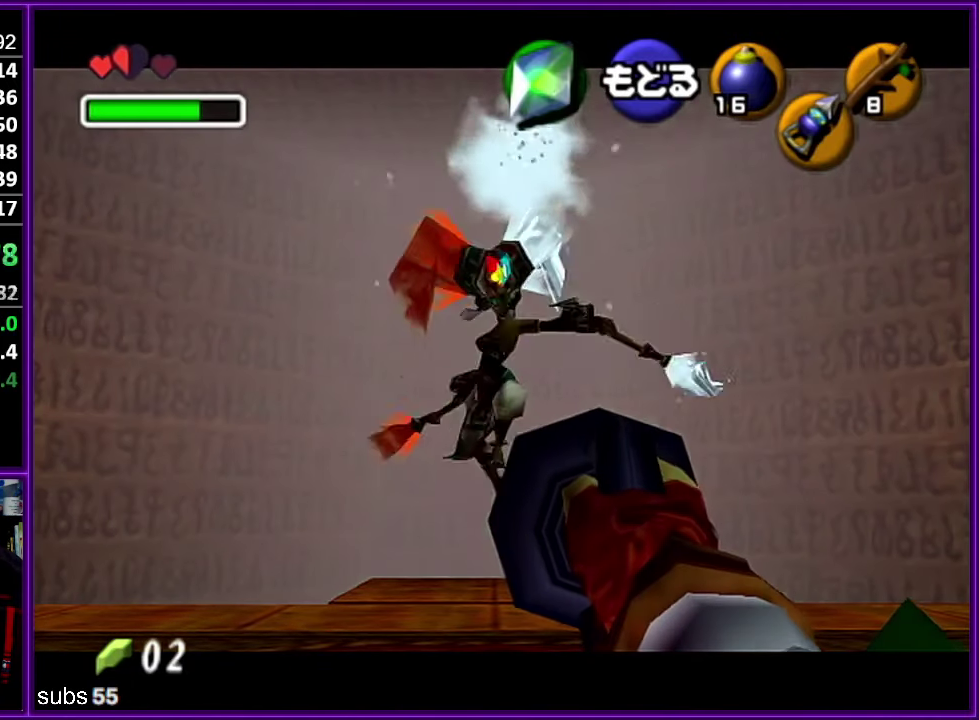
{"buttons": ["R1"], "left_stick": "center", "events": [[67, "C_DOWN", "down"], [150, "C_DOWN", "up"], [217, "C_DOWN", "down"], [267, "C_DOWN", "up"], [350, "R1", "down"]]}
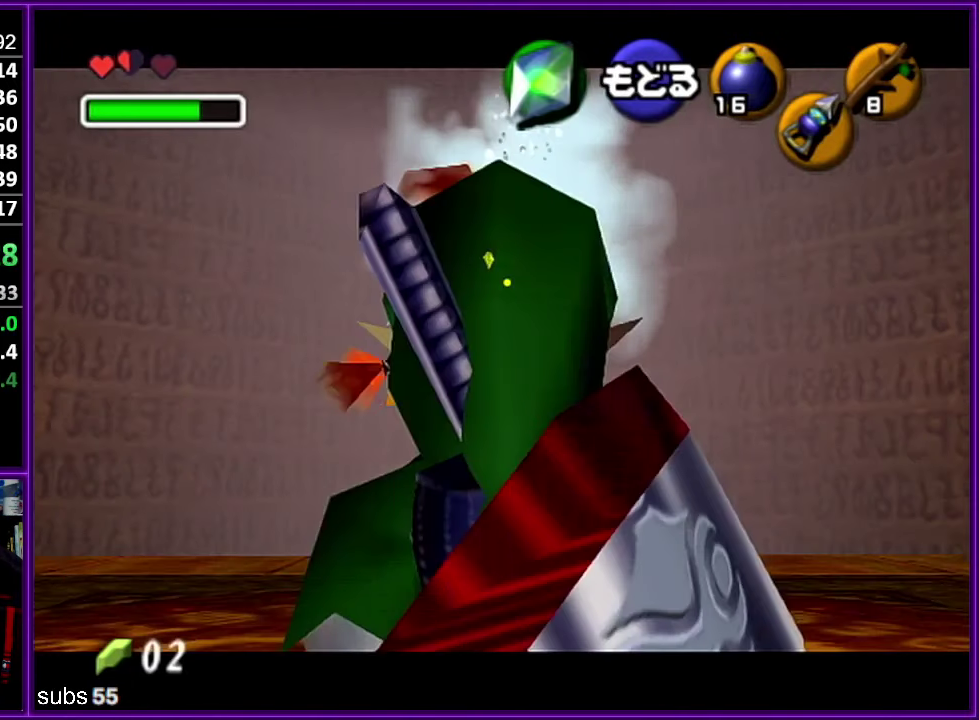
{"buttons": ["R1"], "left_stick": "center", "events": []}
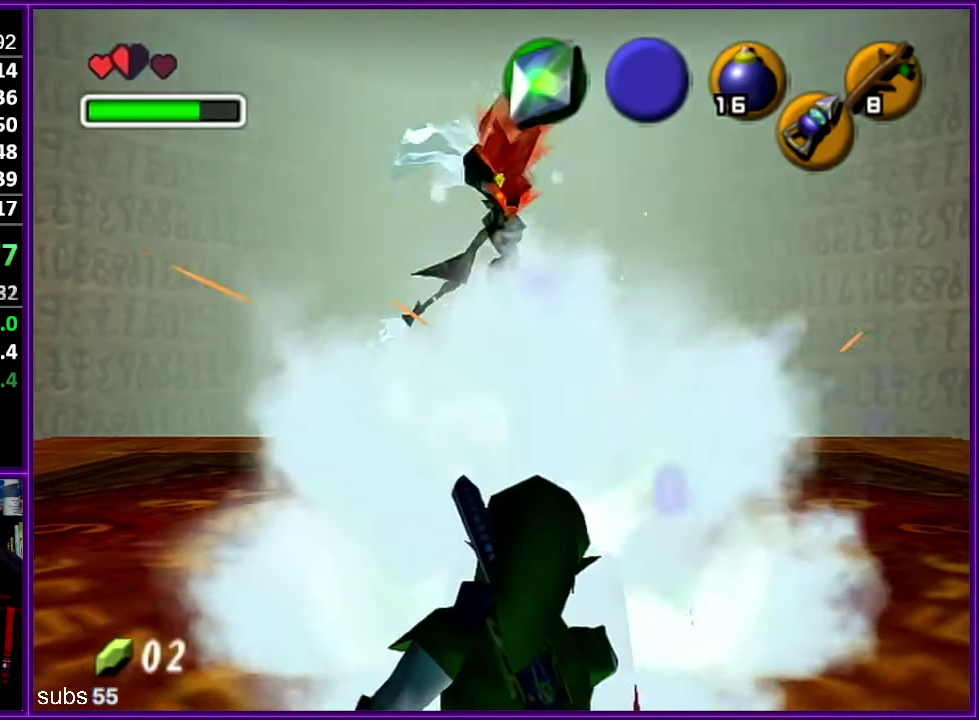
{"buttons": [], "left_stick": "center", "events": [[317, "R1", "up"]]}
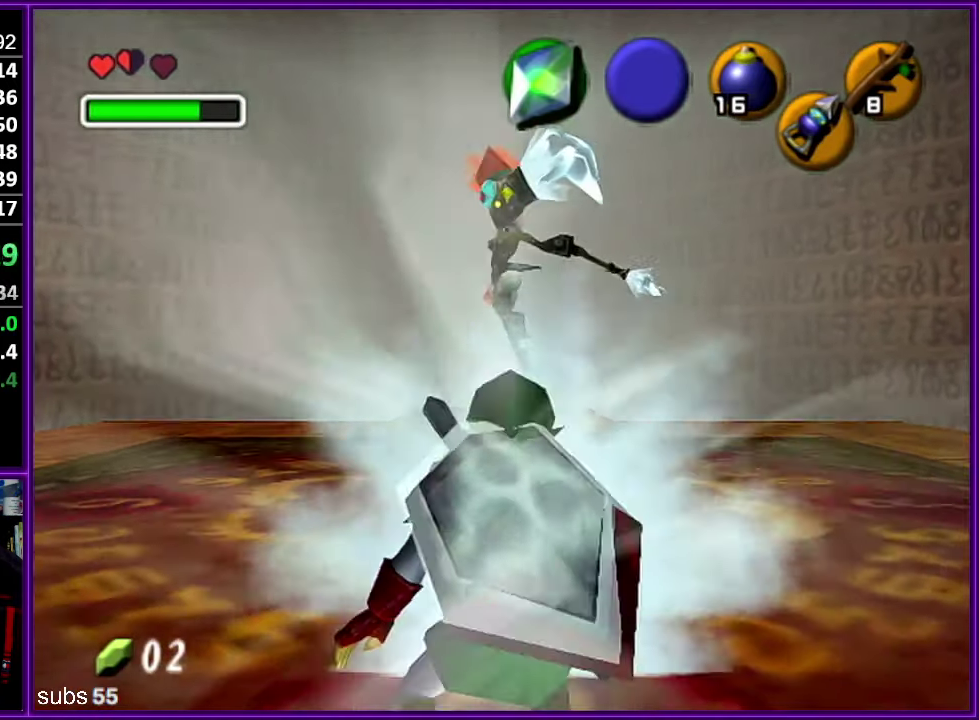
{"buttons": [], "left_stick": "up-left", "events": [[167, "left_stick", "up"], [400, "left_stick", "up-left"]]}
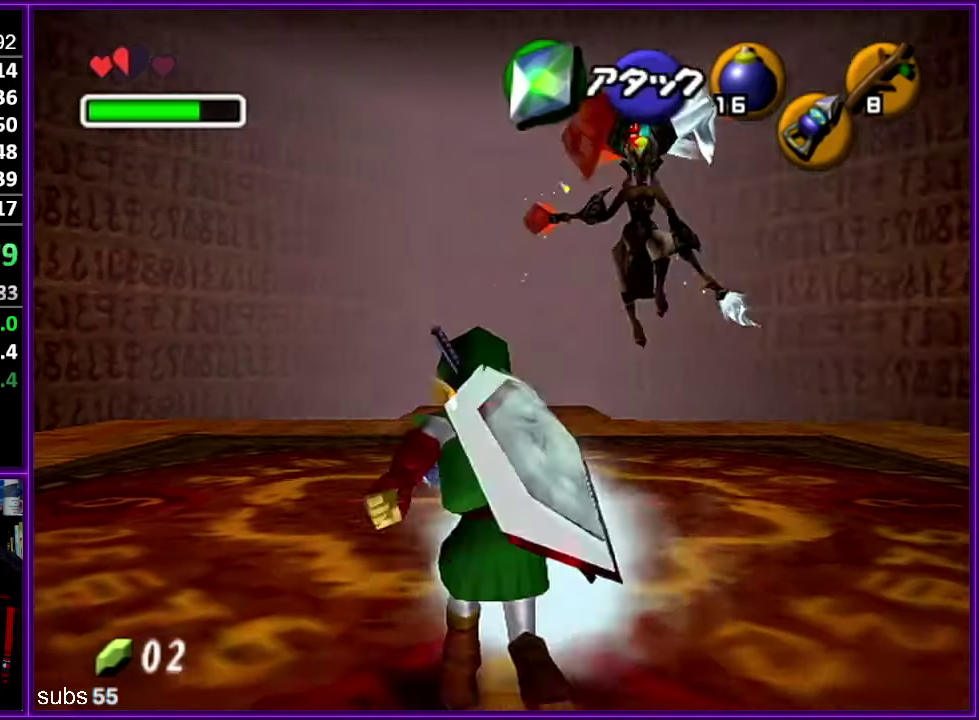
{"buttons": [], "left_stick": "up-left", "events": [[150, "A", "down"], [317, "A", "up"]]}
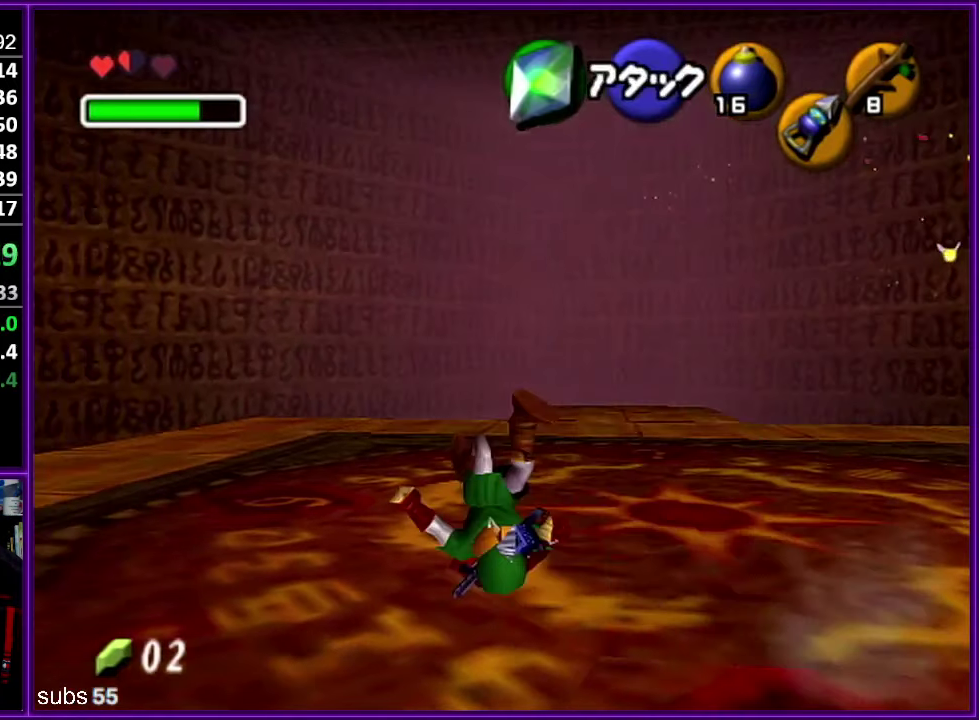
{"buttons": [], "left_stick": "up-left", "events": []}
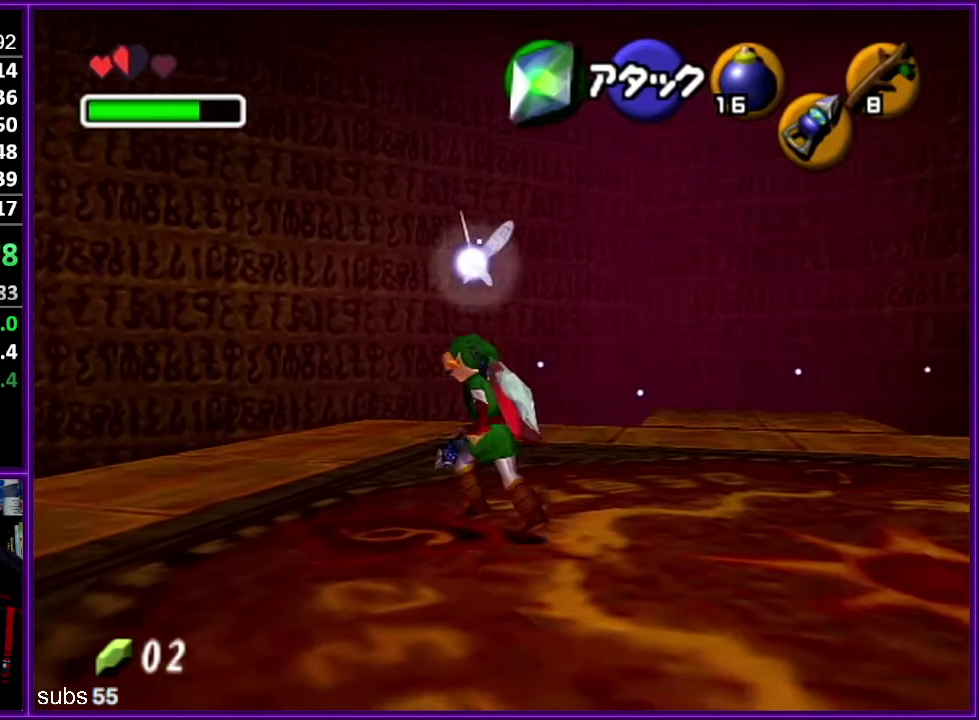
{"buttons": ["C_DOWN"], "left_stick": "center", "events": [[134, "left_stick", "center"], [267, "left_stick", "down-right"], [417, "C_DOWN", "down"], [417, "left_stick", "center"]]}
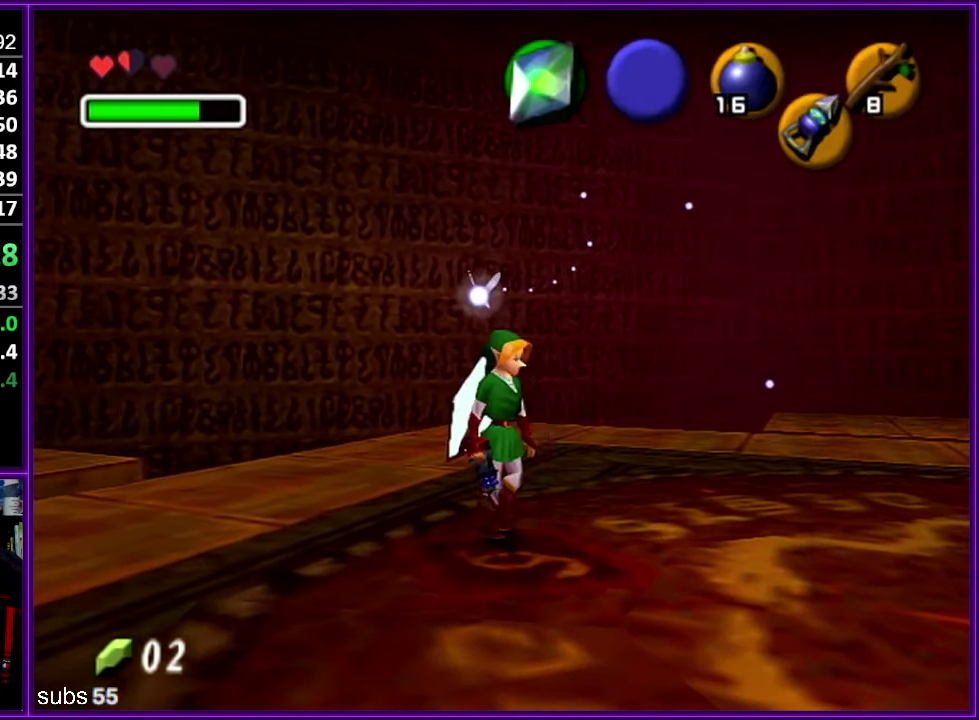
{"buttons": [], "left_stick": "center", "events": [[17, "C_DOWN", "up"]]}
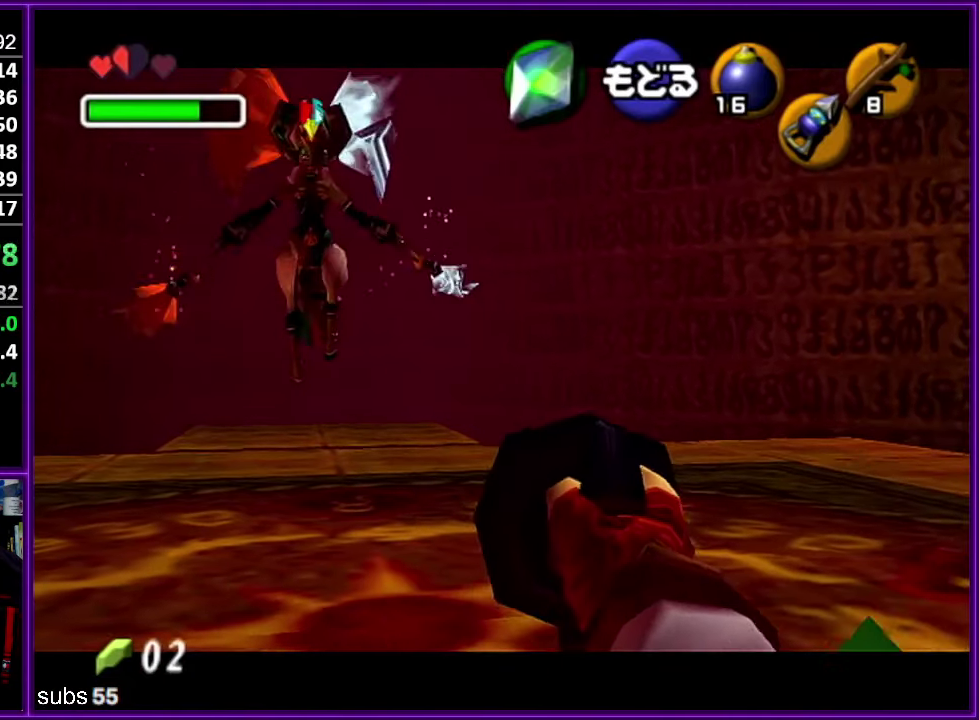
{"buttons": [], "left_stick": "down-left", "events": [[33, "left_stick", "down"], [200, "left_stick", "down-left"]]}
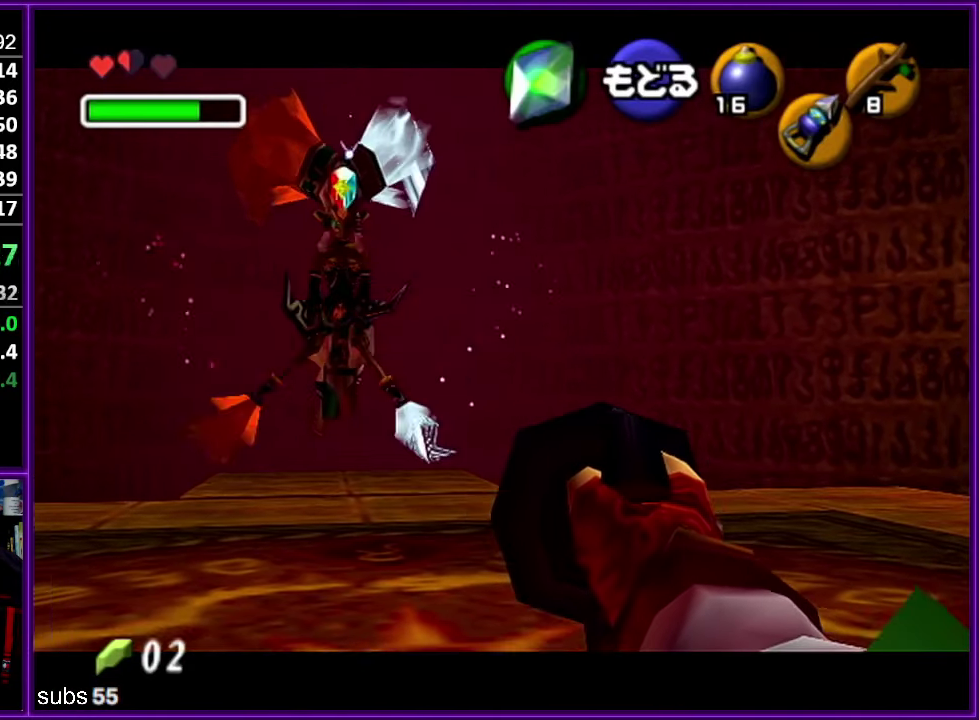
{"buttons": [], "left_stick": "down-left", "events": [[100, "left_stick", "center"], [416, "left_stick", "down-left"]]}
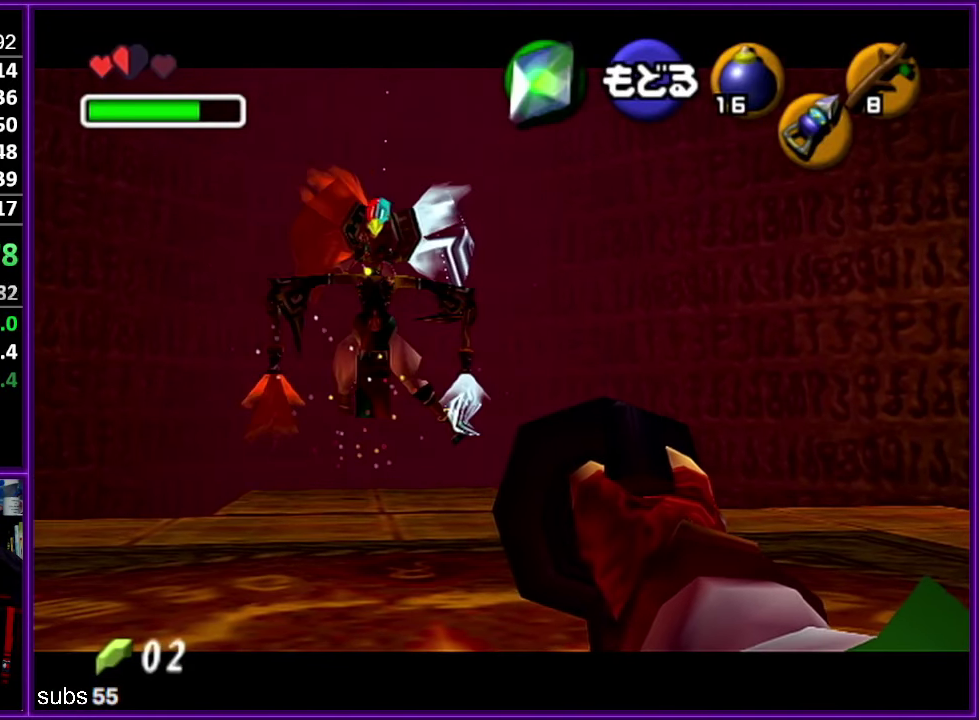
{"buttons": [], "left_stick": "down-left", "events": []}
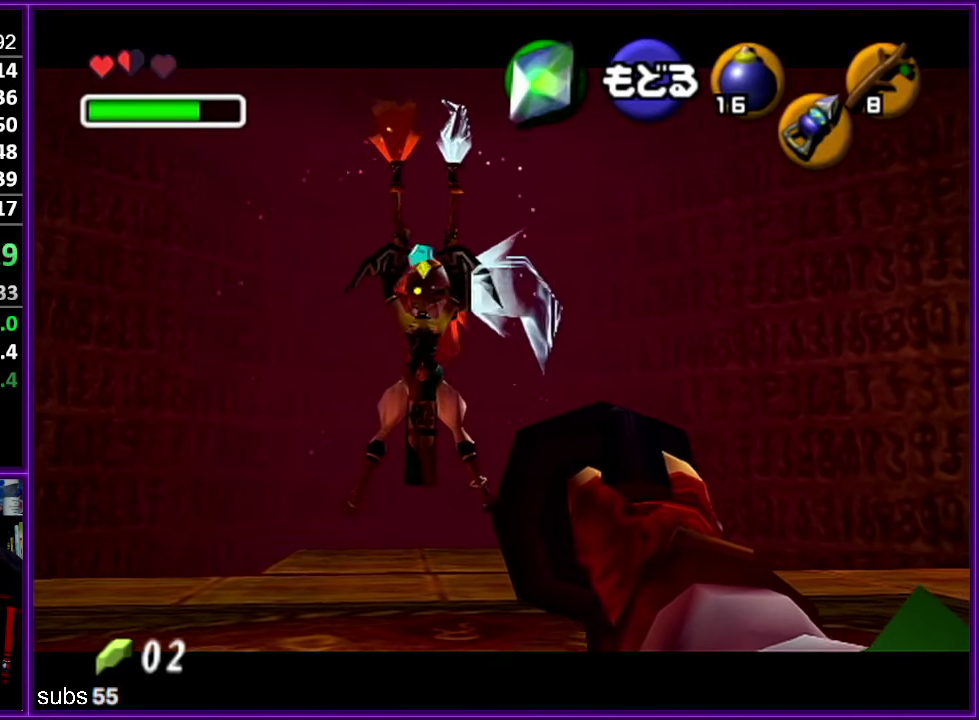
{"buttons": [], "left_stick": "center", "events": [[66, "left_stick", "left"], [216, "left_stick", "up-left"], [266, "left_stick", "center"]]}
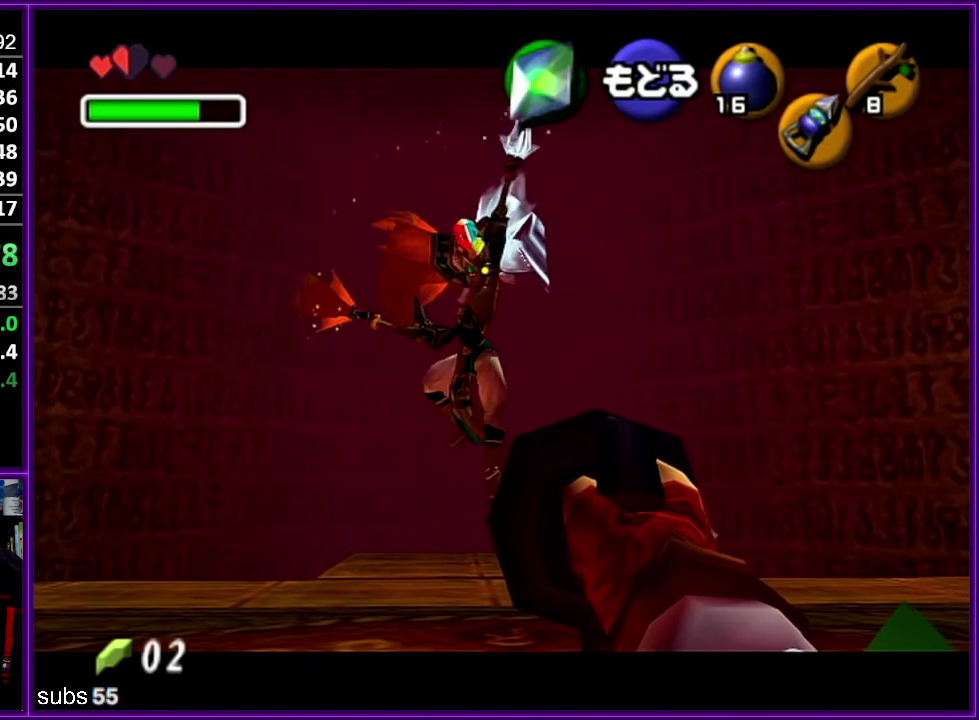
{"buttons": ["C_DOWN"], "left_stick": "center", "events": [[33, "left_stick", "up-left"], [216, "left_stick", "center"], [500, "C_DOWN", "down"]]}
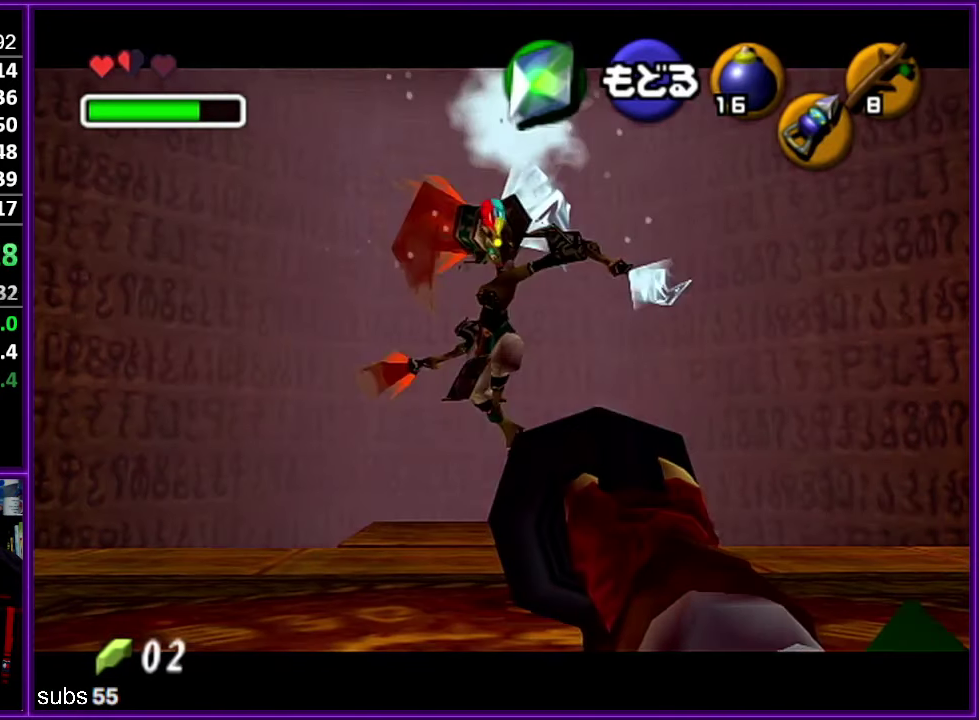
{"buttons": ["R1"], "left_stick": "center", "events": [[83, "C_DOWN", "up"], [166, "C_DOWN", "down"], [233, "C_DOWN", "up"], [316, "R1", "down"]]}
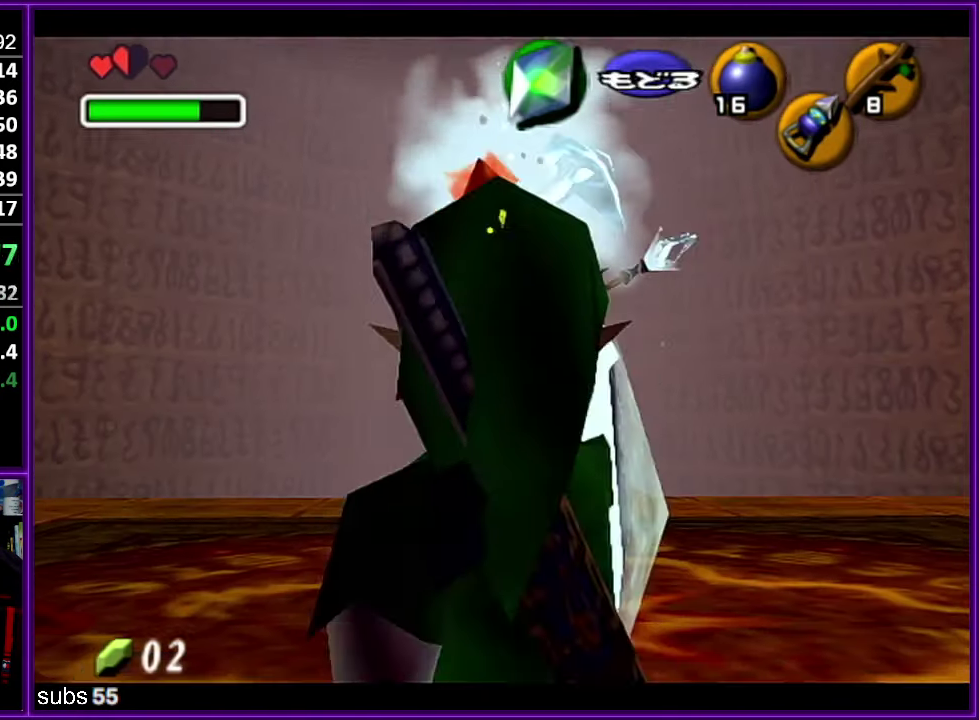
{"buttons": ["R1"], "left_stick": "center", "events": []}
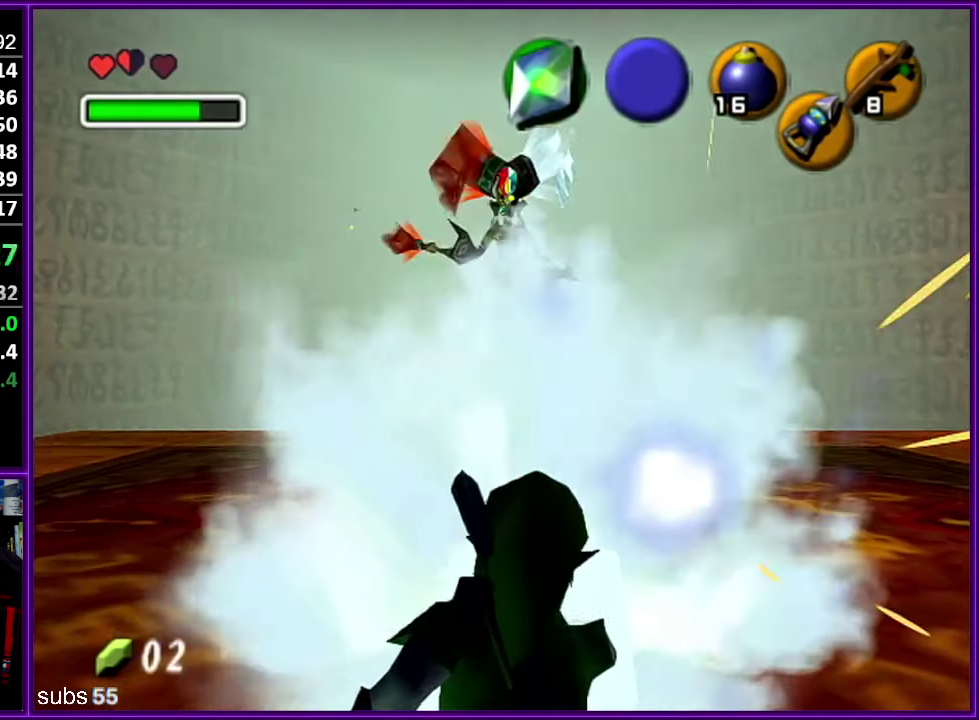
{"buttons": ["R1"], "left_stick": "center", "events": []}
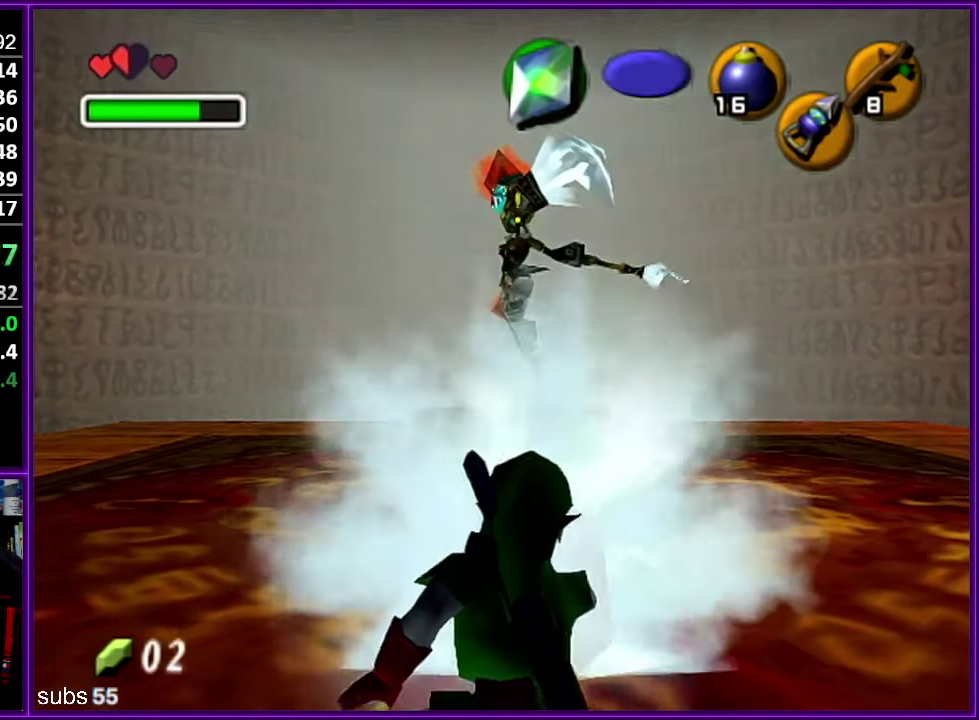
{"buttons": [], "left_stick": "down", "events": [[66, "R1", "up"], [500, "left_stick", "down"]]}
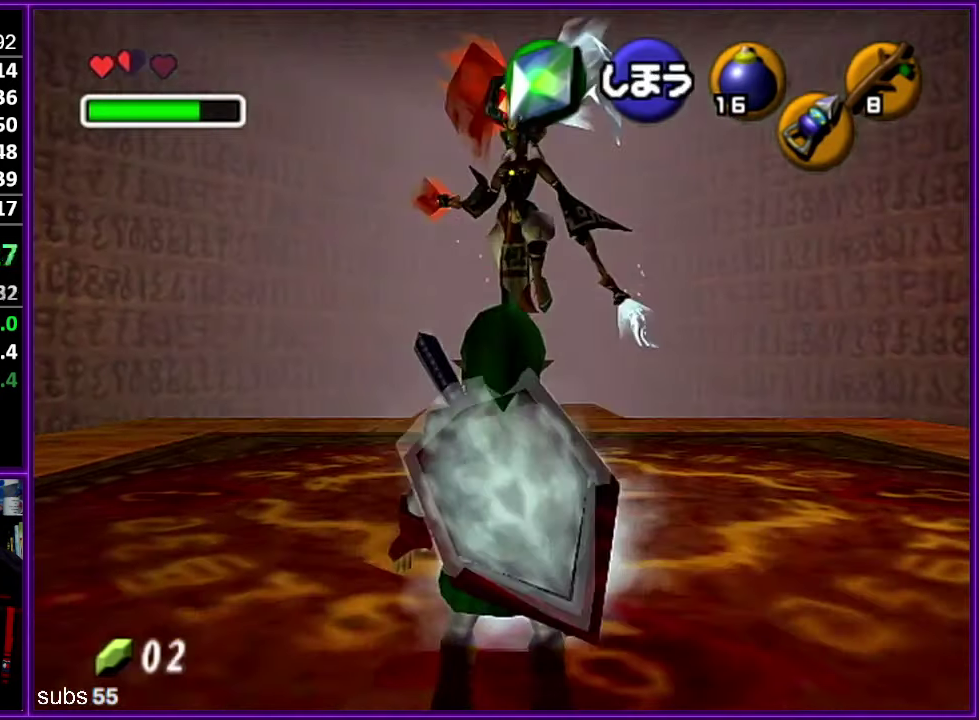
{"buttons": [], "left_stick": "center", "events": [[116, "Z", "down"], [133, "left_stick", "center"], [400, "Z", "up"]]}
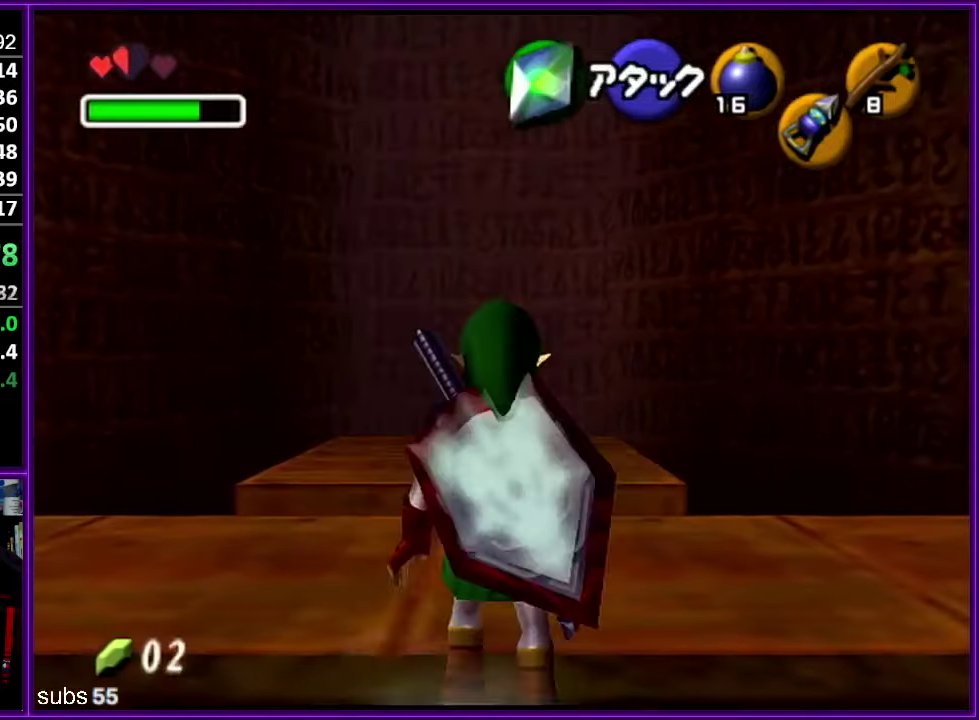
{"buttons": [], "left_stick": "center", "events": [[200, "left_stick", "up"], [400, "left_stick", "center"]]}
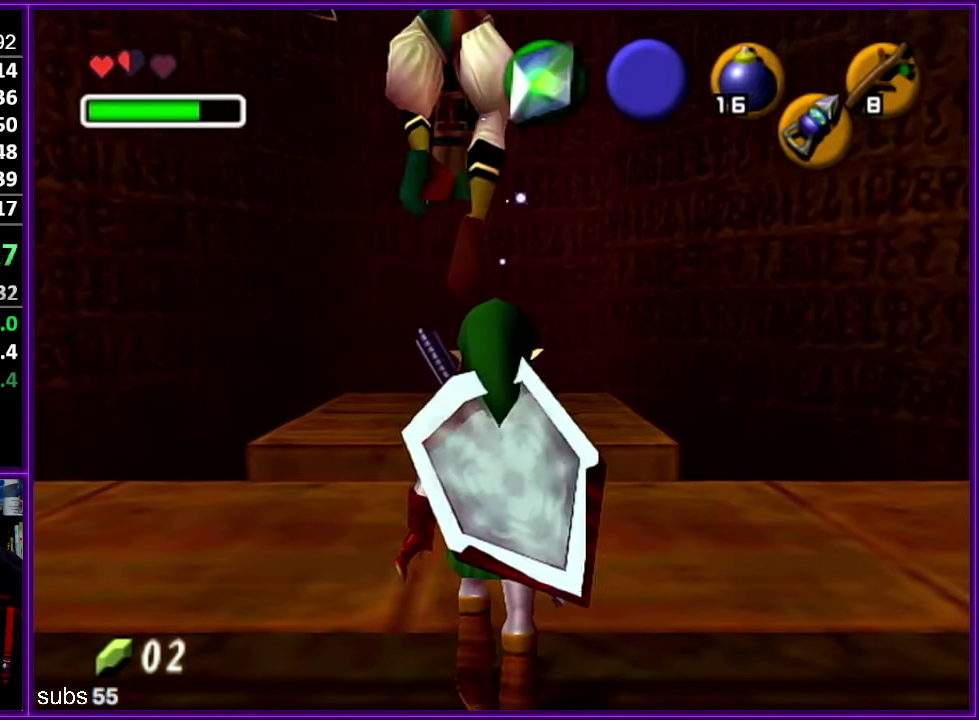
{"buttons": [], "left_stick": "center", "events": [[33, "START", "down"], [133, "START", "up"]]}
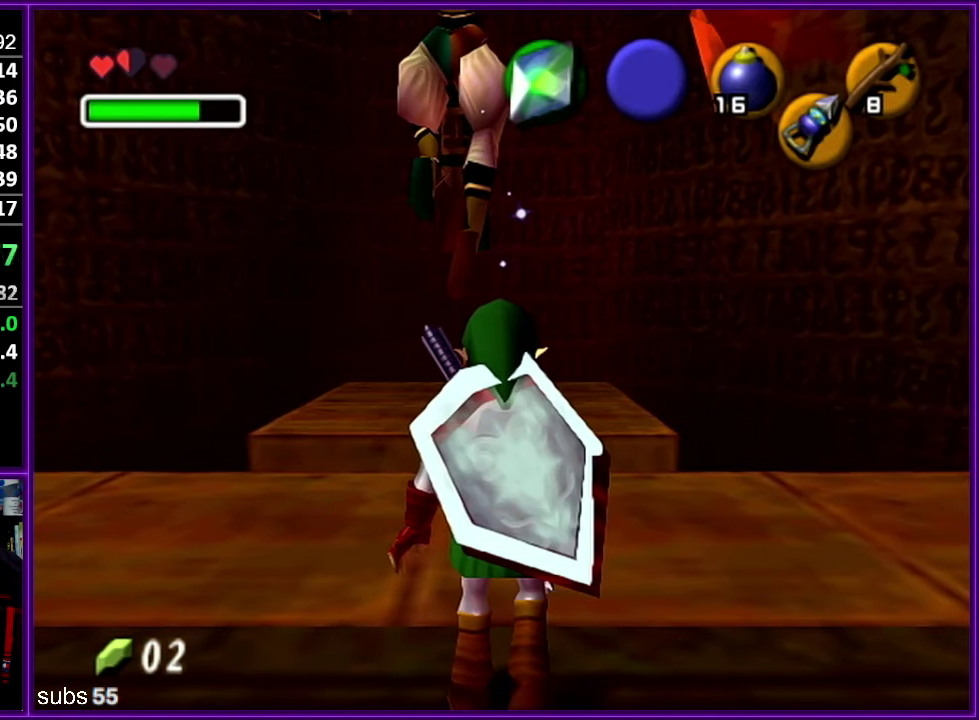
{"buttons": [], "left_stick": "center", "events": []}
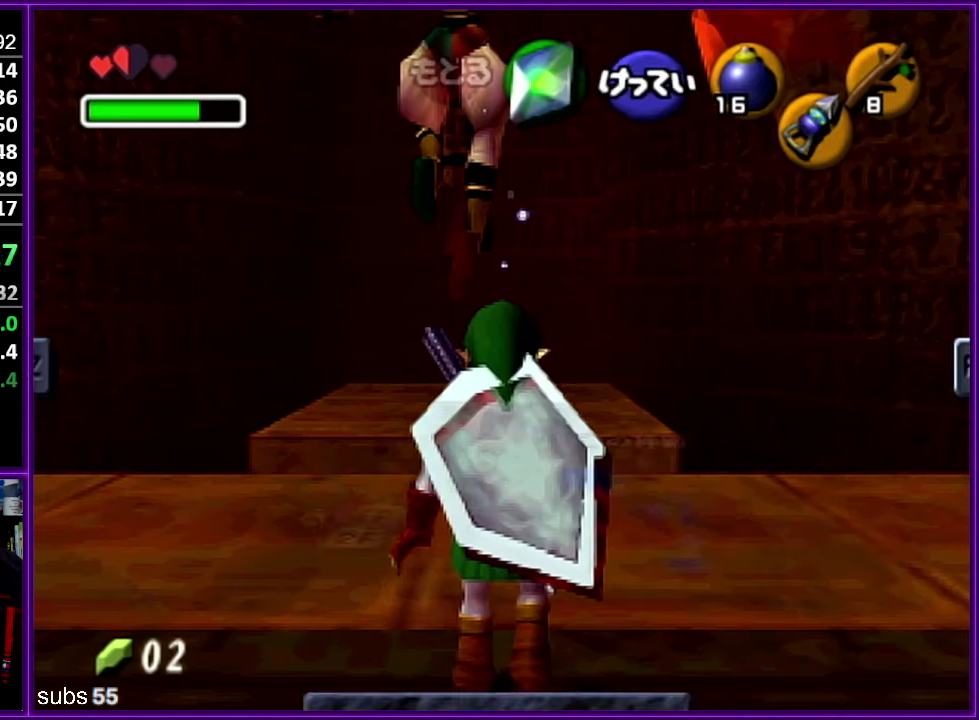
{"buttons": [], "left_stick": "center", "events": []}